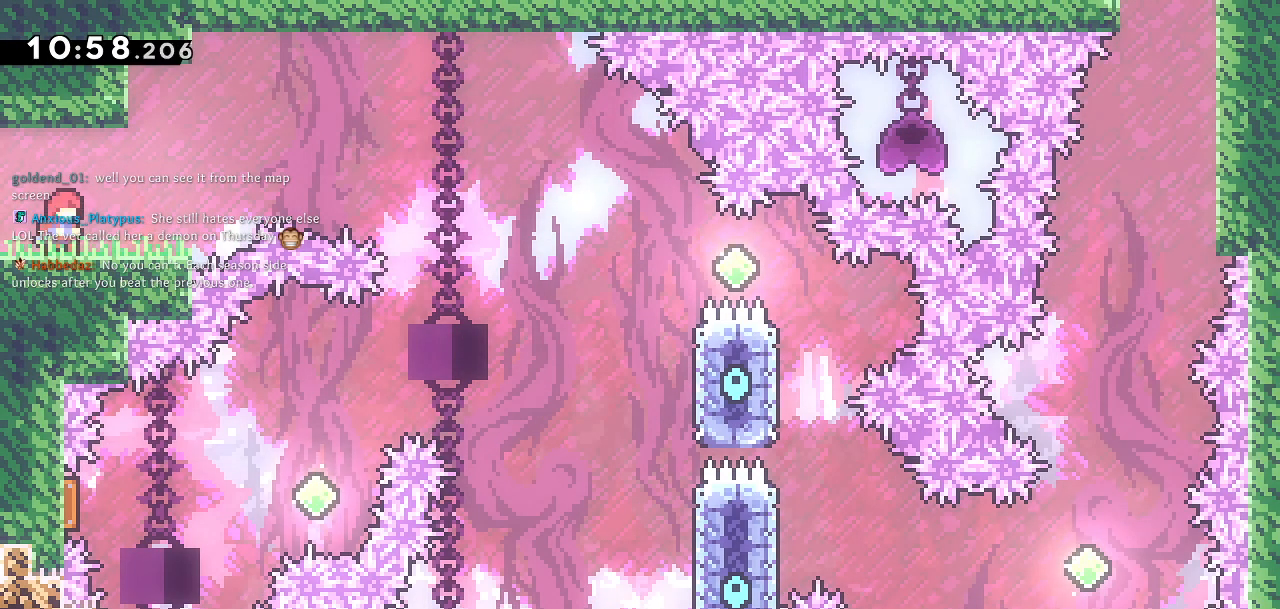
Gameplay with a controller (PlayStation layout); each line is a JSON object with the inputs held at the frame after it. "events" lists button and stick changes between this image and that frame as [ms after this image, input, new state], when the widget could be followed in between.
{"buttons": [], "left_stick": "center", "right_stick": "center", "events": []}
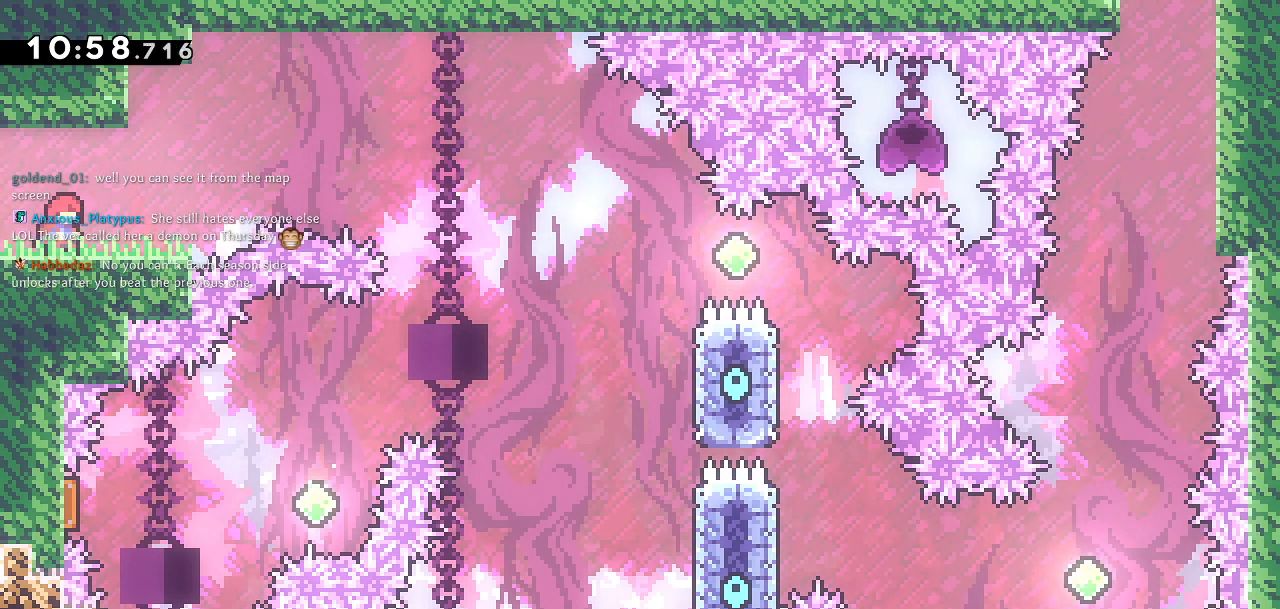
{"buttons": ["DPAD_RIGHT"], "left_stick": "center", "right_stick": "center", "events": [[350, "DPAD_RIGHT", "down"]]}
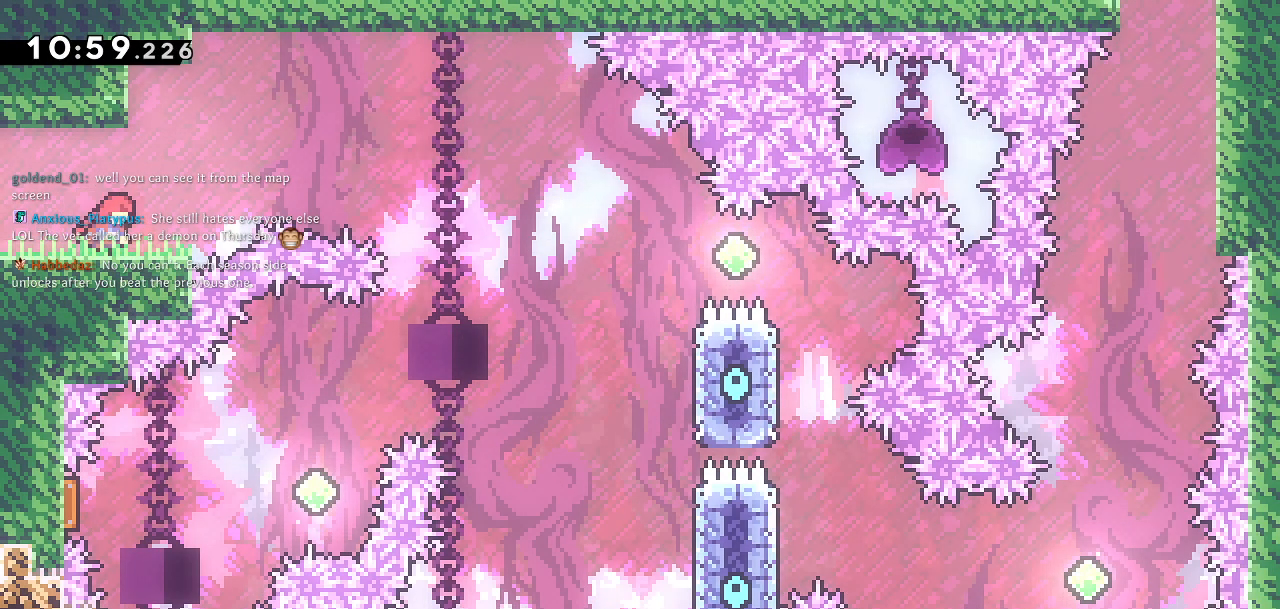
{"buttons": ["CROSS", "DPAD_RIGHT"], "left_stick": "center", "right_stick": "center", "events": [[250, "CROSS", "down"]]}
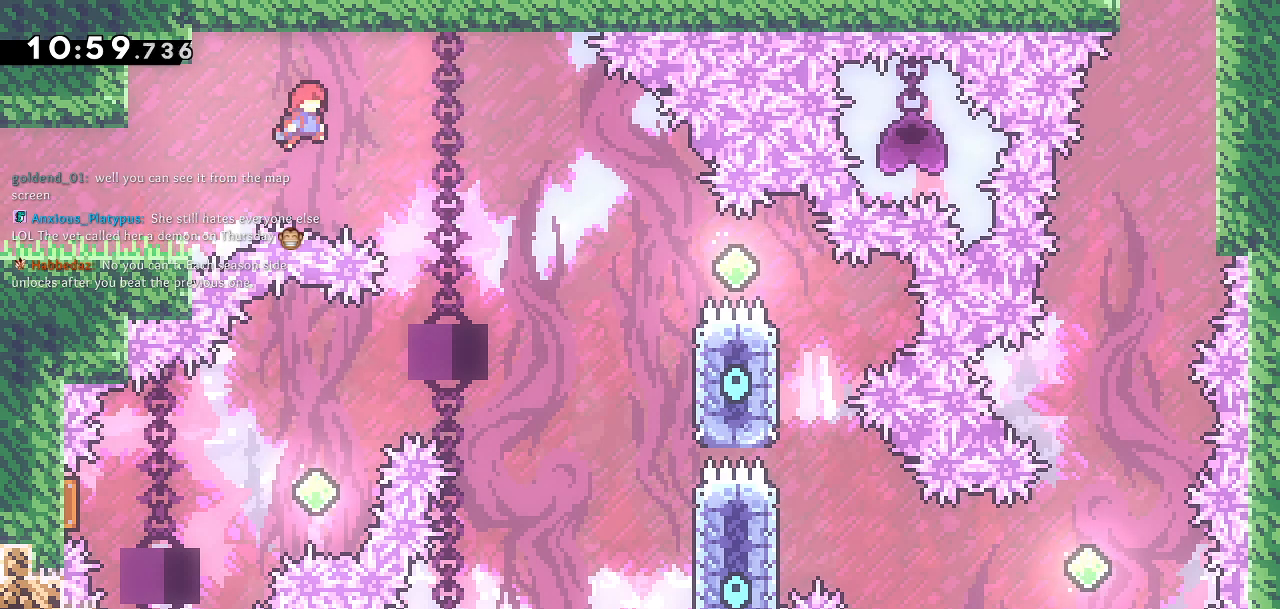
{"buttons": ["CROSS", "DPAD_RIGHT"], "left_stick": "center", "right_stick": "center", "events": []}
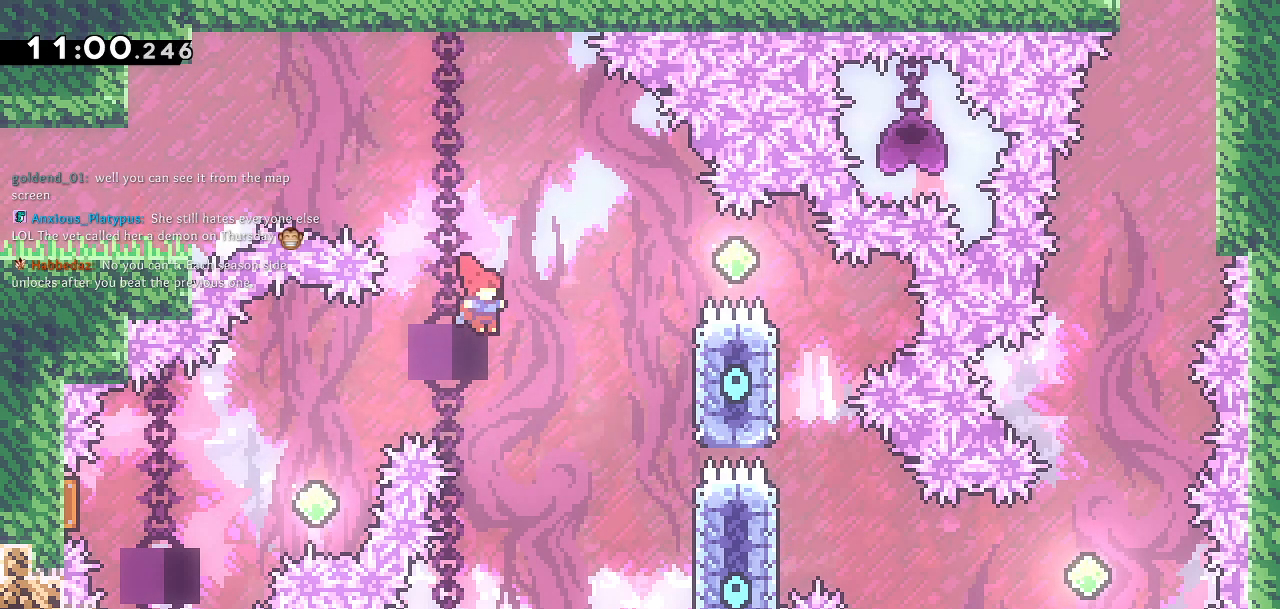
{"buttons": [], "left_stick": "center", "right_stick": "center", "events": [[500, "CROSS", "up"], [500, "DPAD_RIGHT", "up"]]}
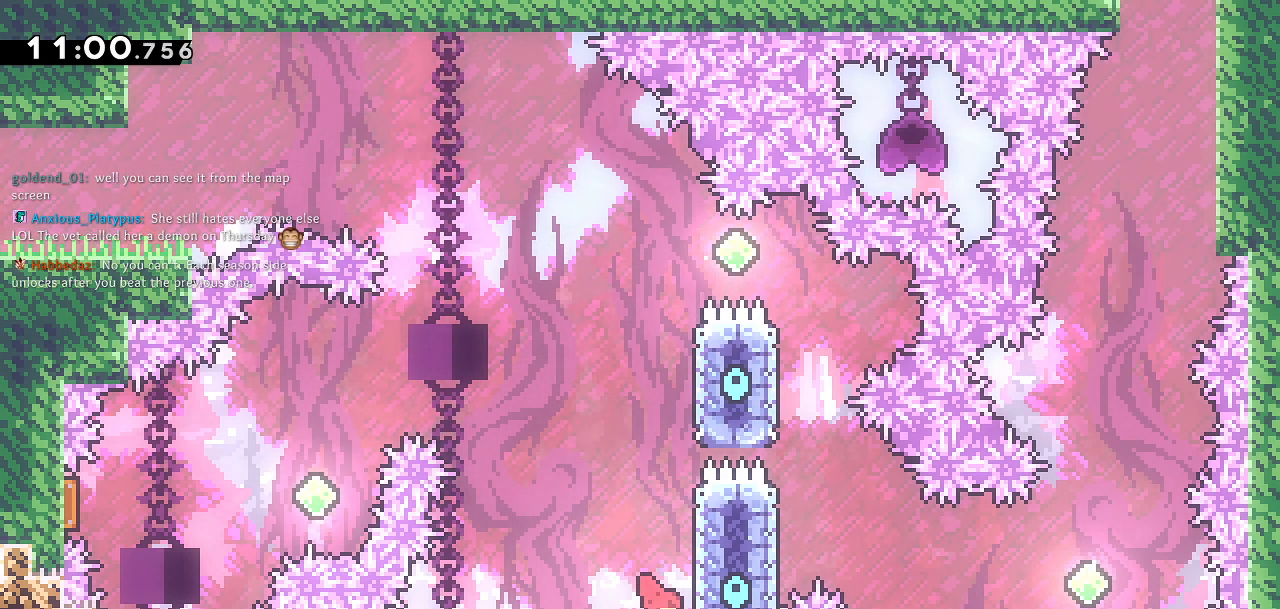
{"buttons": ["CROSS"], "left_stick": "center", "right_stick": "center", "events": [[17, "DPAD_UP", "down"], [33, "SQUARE", "down"], [133, "DPAD_LEFT", "down"], [150, "SQUARE", "up"], [167, "CROSS", "down"], [217, "DPAD_UP", "up"], [283, "DPAD_LEFT", "up"]]}
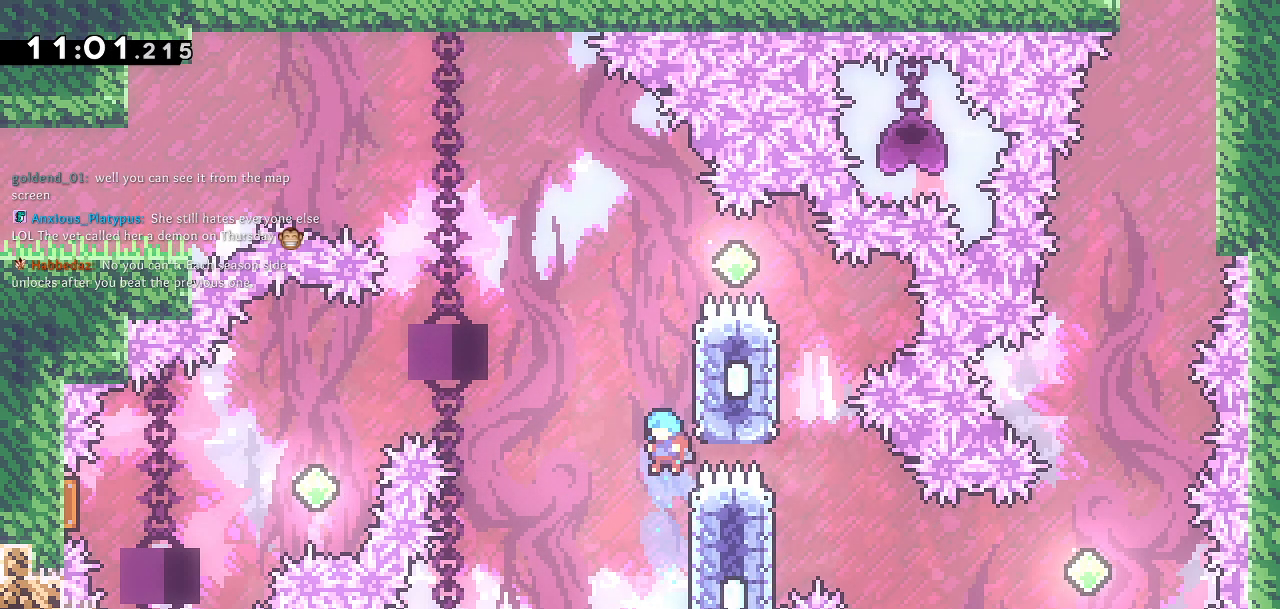
{"buttons": ["CROSS", "DPAD_RIGHT"], "left_stick": "center", "right_stick": "center", "events": [[133, "CROSS", "up"], [267, "DPAD_RIGHT", "down"], [483, "CROSS", "down"]]}
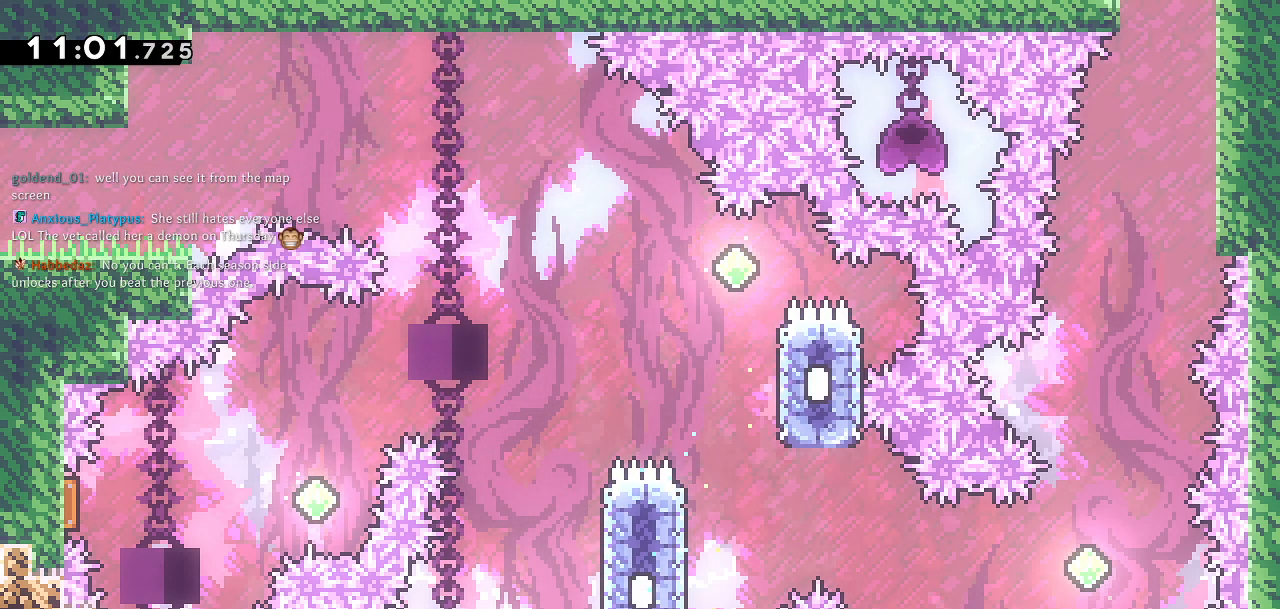
{"buttons": ["DPAD_RIGHT"], "left_stick": "center", "right_stick": "center", "events": [[67, "DPAD_UP", "down"], [283, "DPAD_UP", "up"], [417, "CROSS", "up"]]}
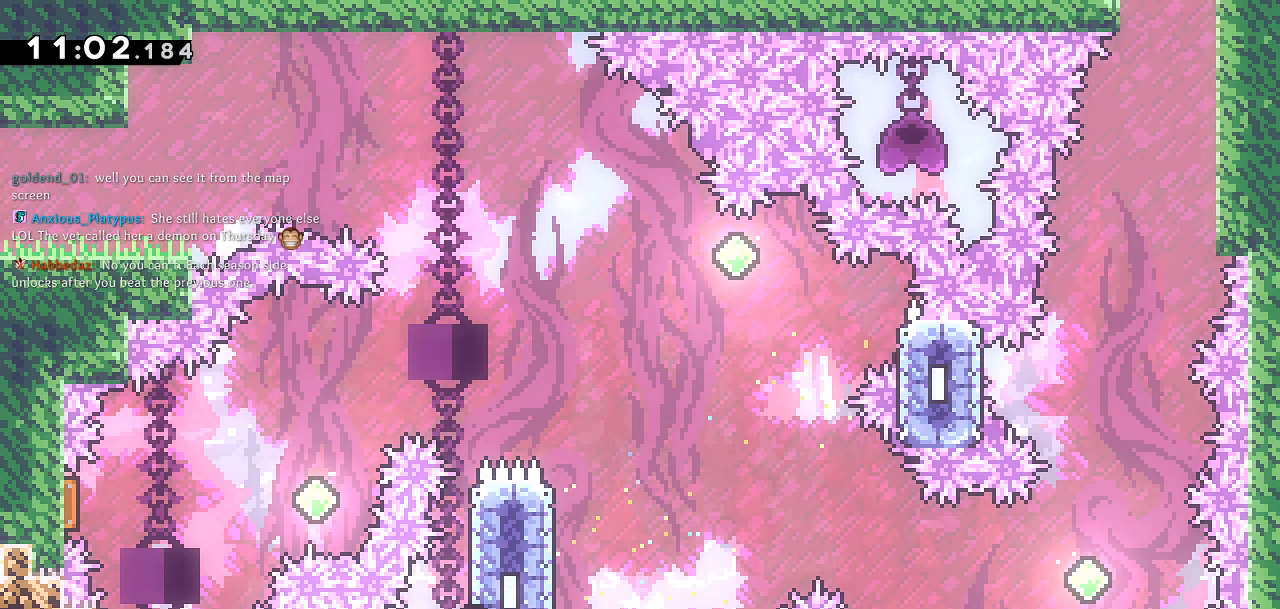
{"buttons": [], "left_stick": "center", "right_stick": "center", "events": [[33, "DPAD_RIGHT", "up"]]}
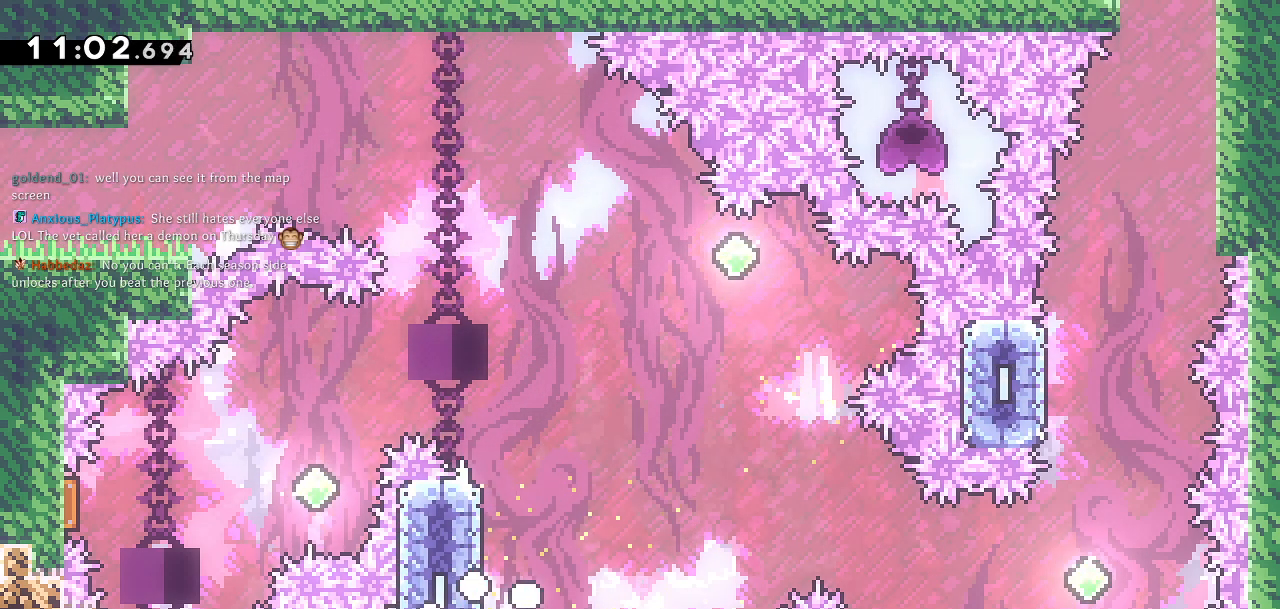
{"buttons": [], "left_stick": "center", "right_stick": "center", "events": []}